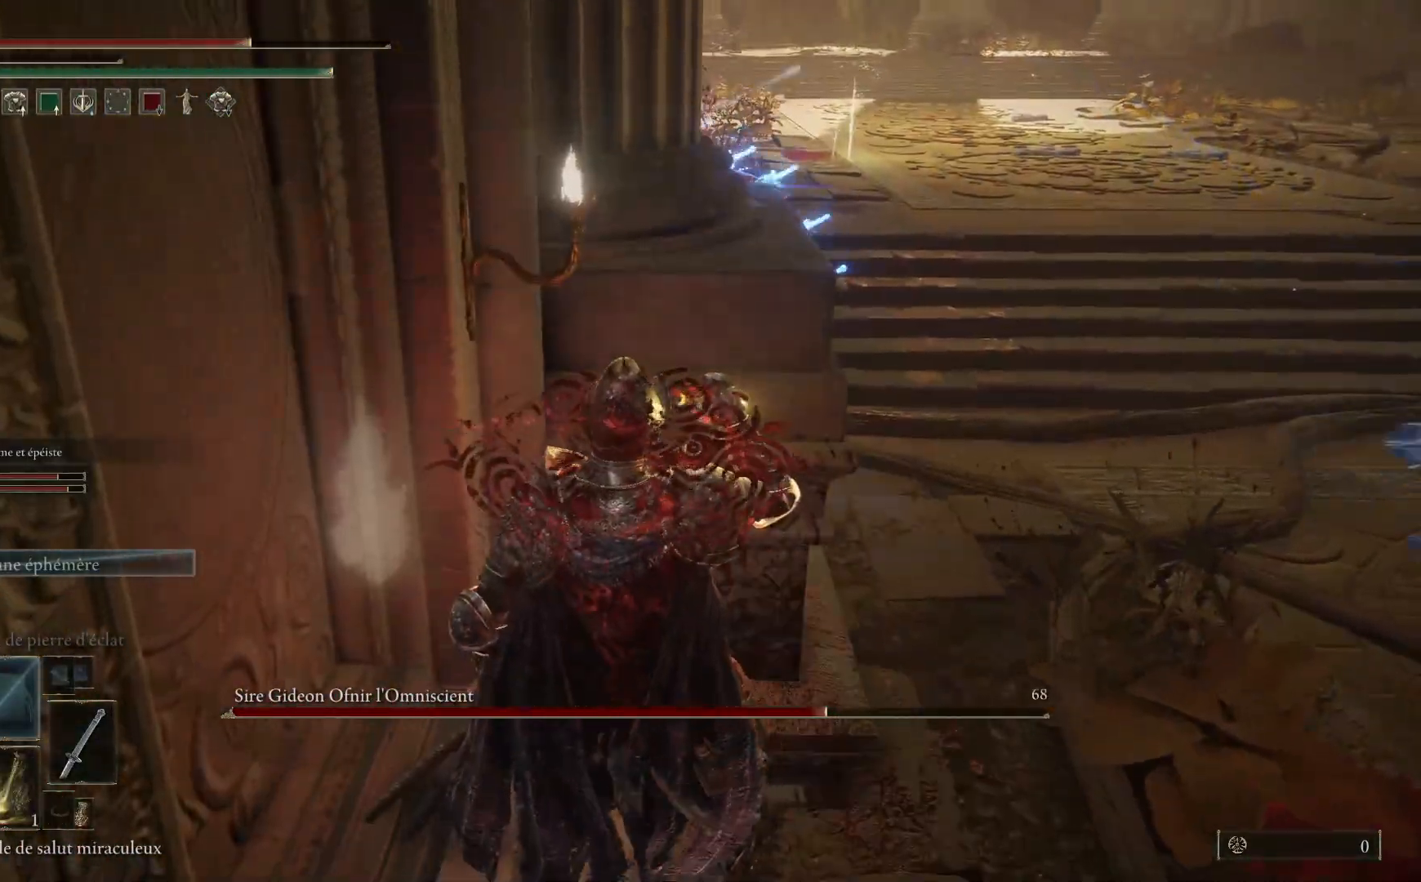
Gameplay with a controller (Xbox layout); each line is a JSON object with the inputs held at the frame after it. "events" lists button and stick changes between this image and that frame as [ms after this image, input, new state], when the widget could be followed in between.
{"buttons": [], "left_stick": "center", "right_stick": "center", "events": [[300, "DPAD_DOWN", "down"], [433, "DPAD_DOWN", "up"]]}
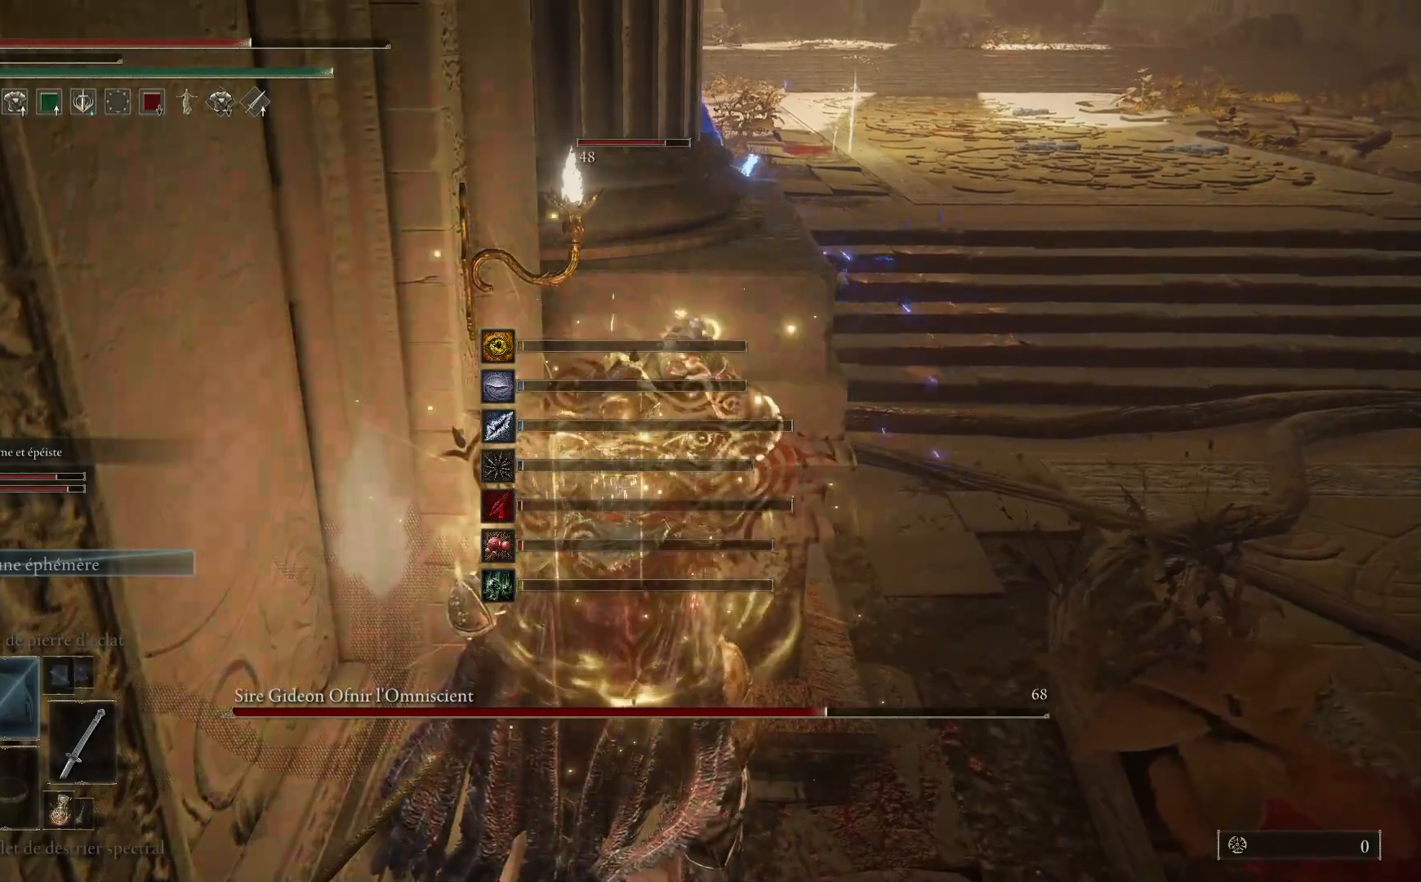
{"buttons": [], "left_stick": "center", "right_stick": "center", "events": [[33, "DPAD_DOWN", "down"], [150, "DPAD_DOWN", "up"]]}
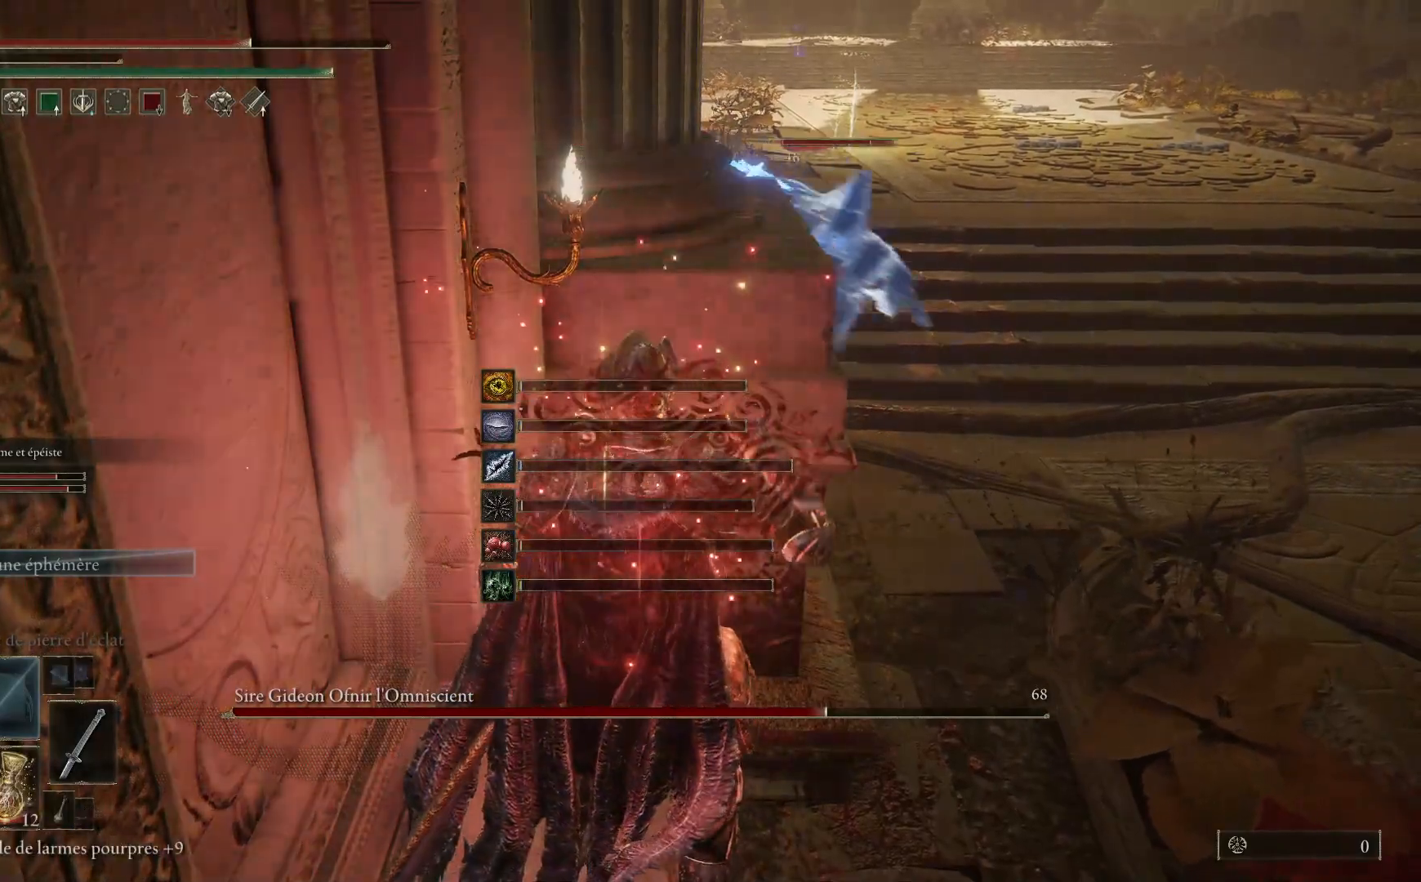
{"buttons": [], "left_stick": "center", "right_stick": "center", "events": []}
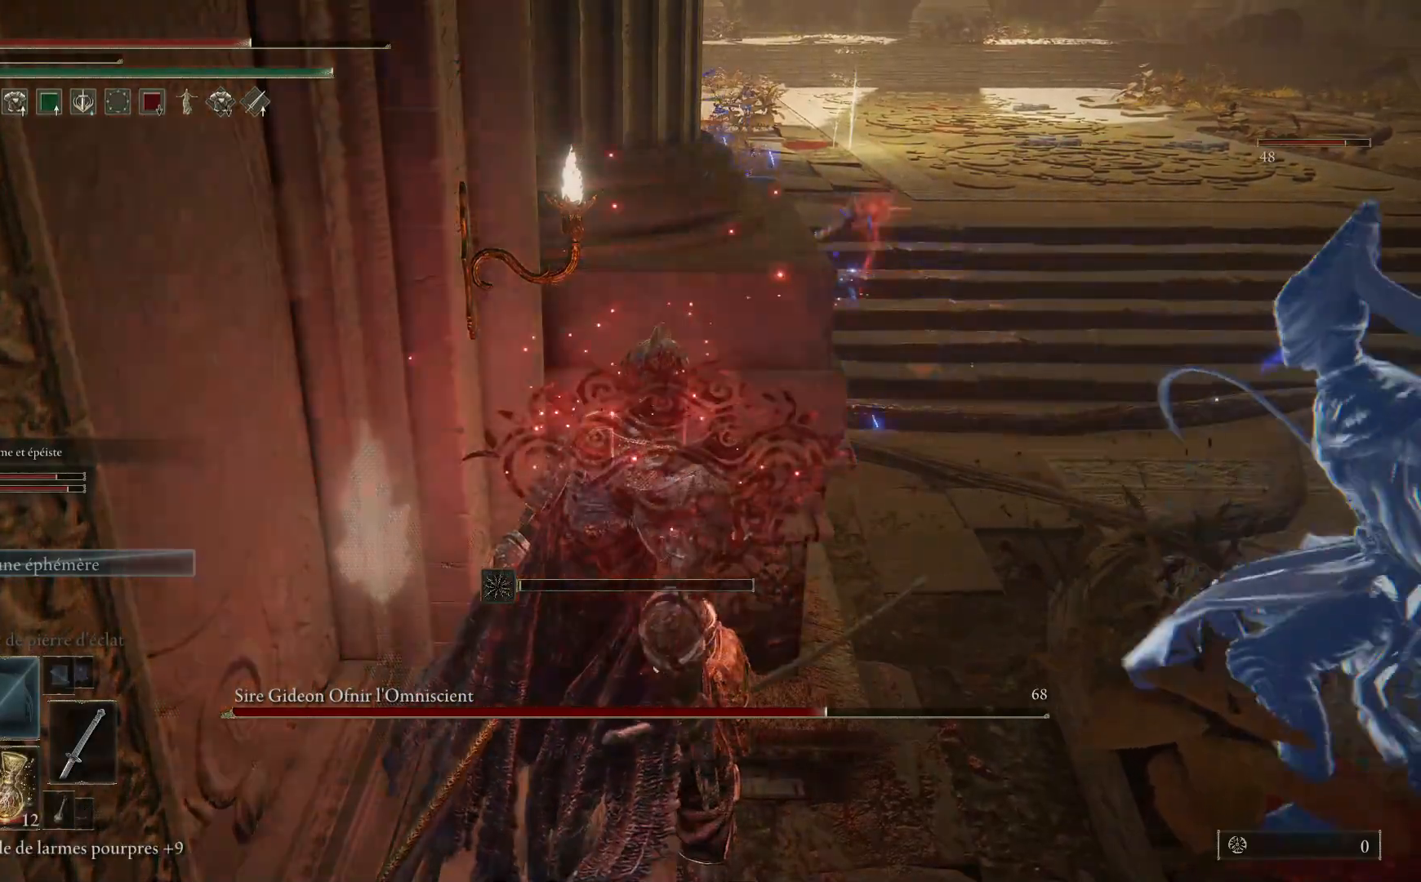
{"buttons": [], "left_stick": "down-left", "right_stick": "center", "events": [[17, "left_stick", "down-right"], [433, "left_stick", "down-left"]]}
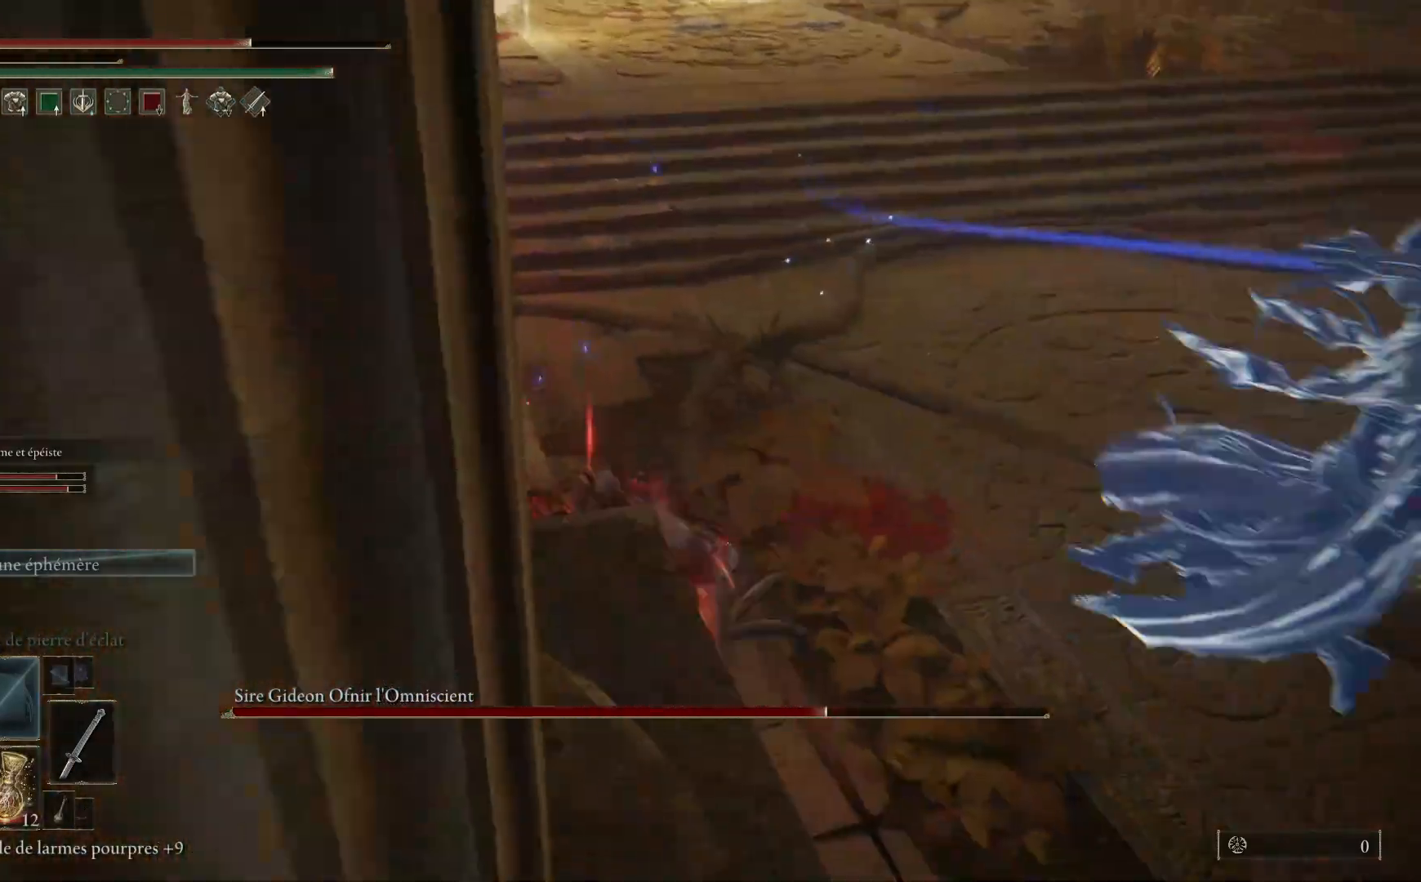
{"buttons": [], "left_stick": "center", "right_stick": "up-left", "events": [[133, "left_stick", "left"], [233, "left_stick", "up-left"], [250, "right_stick", "up-left"], [383, "left_stick", "center"]]}
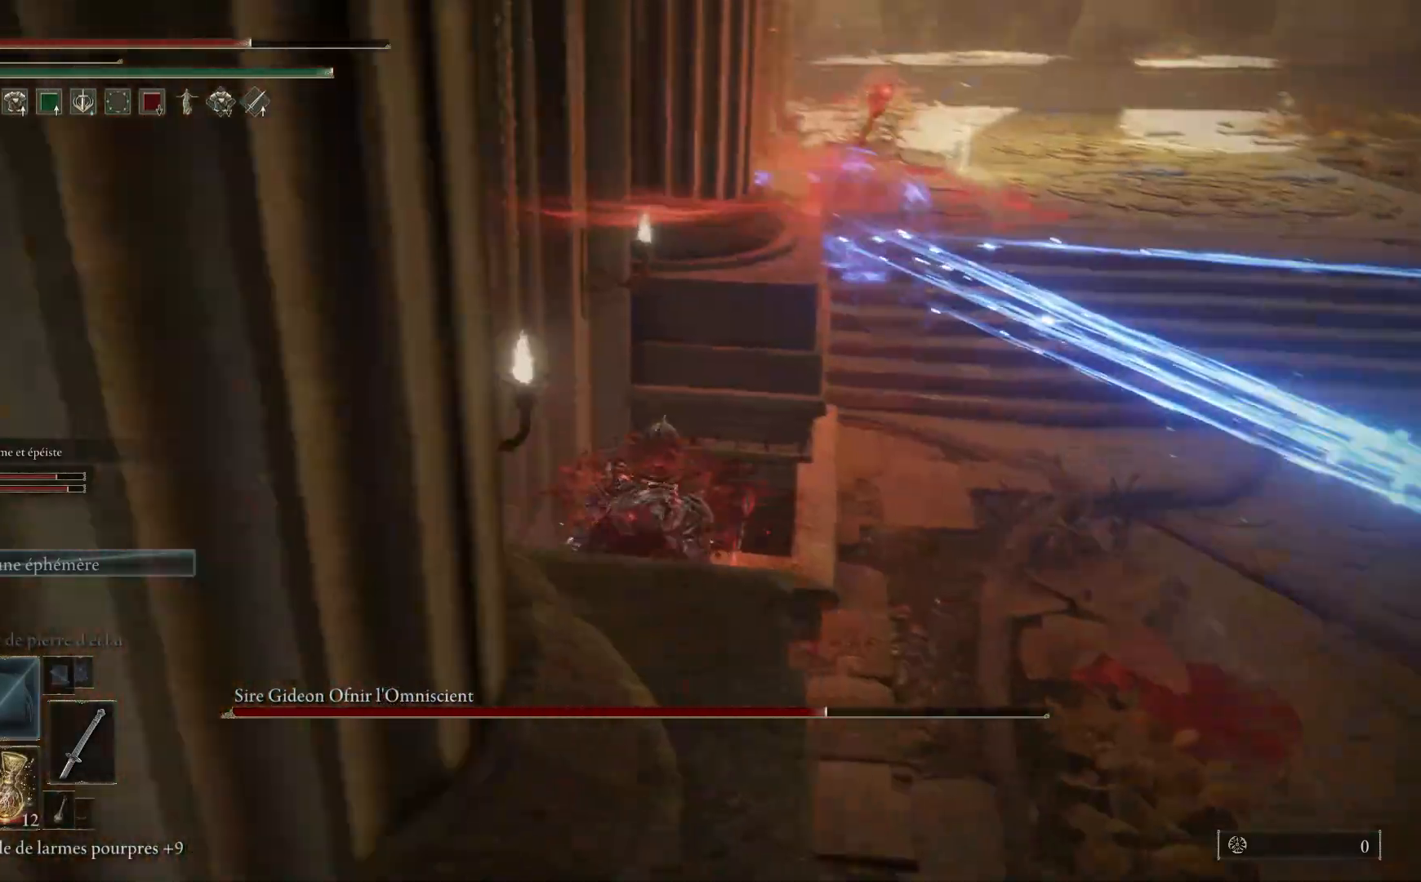
{"buttons": [], "left_stick": "right", "right_stick": "left", "events": [[367, "left_stick", "right"], [383, "right_stick", "left"]]}
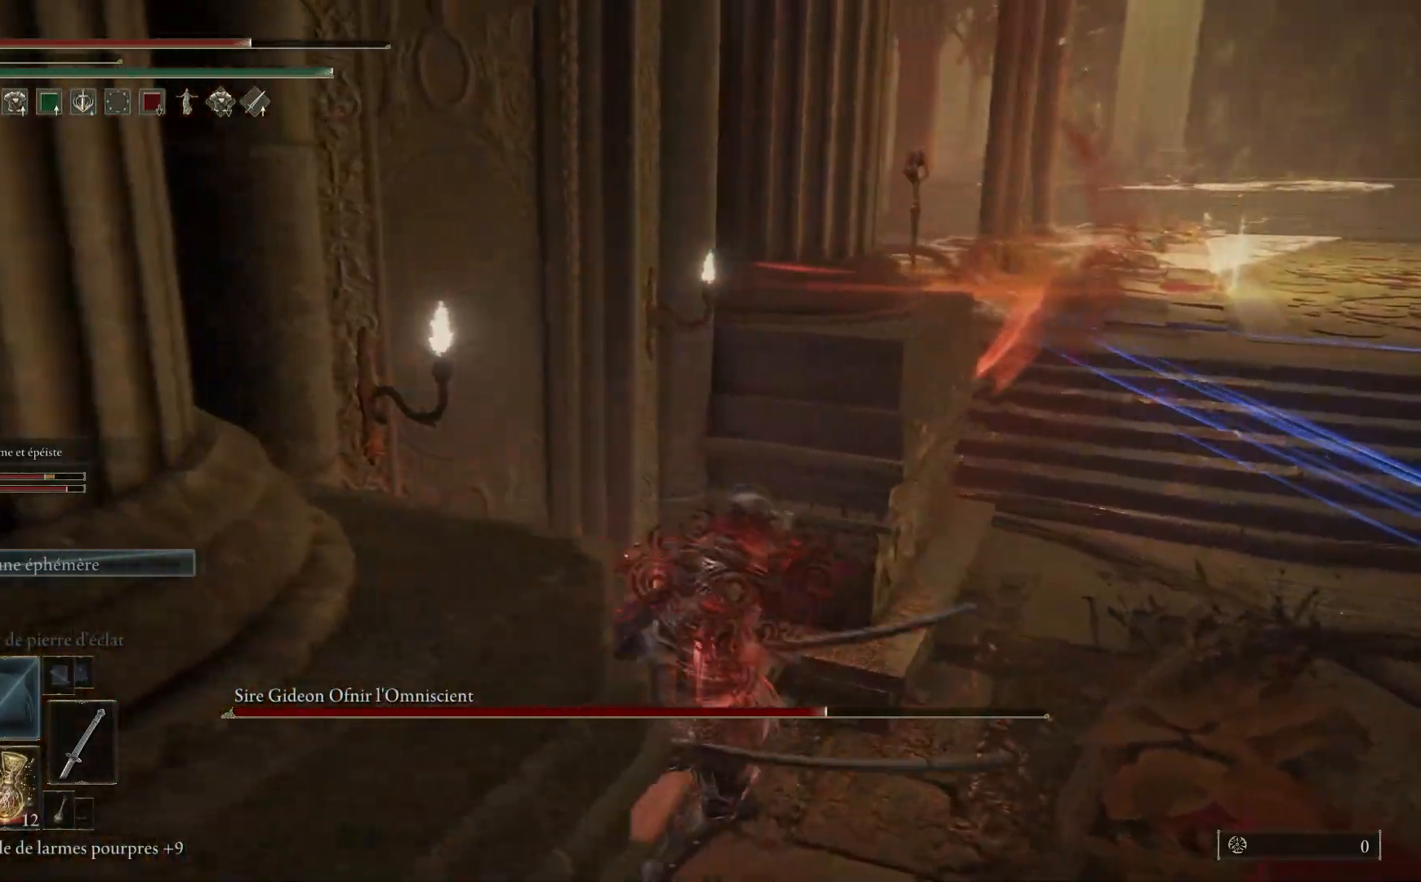
{"buttons": [], "left_stick": "up", "right_stick": "left", "events": [[450, "left_stick", "up"]]}
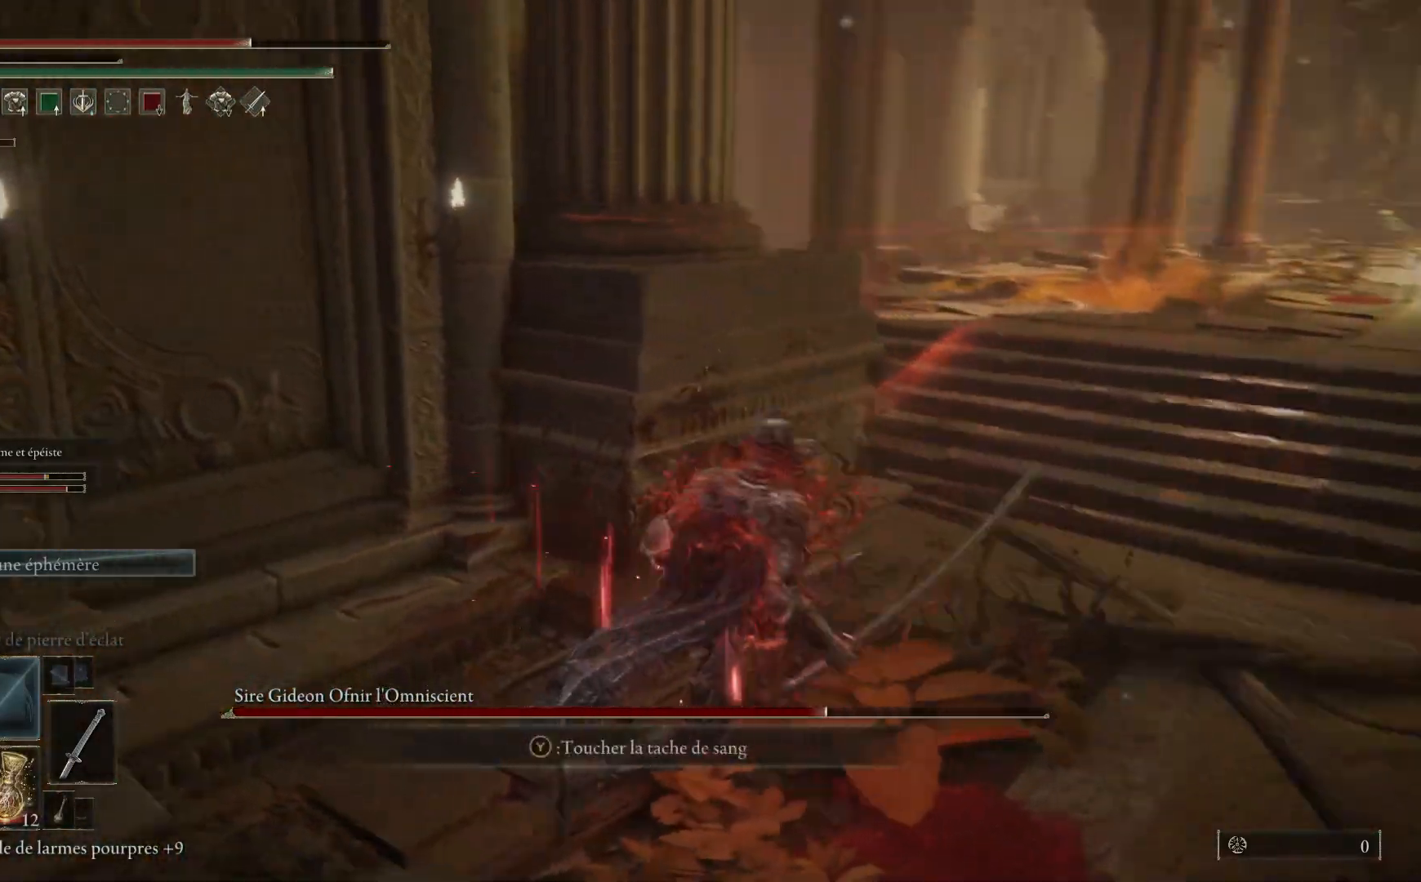
{"buttons": [], "left_stick": "right", "right_stick": "left", "events": [[83, "left_stick", "center"], [267, "right_stick", "center"], [317, "left_stick", "right"], [417, "right_stick", "left"]]}
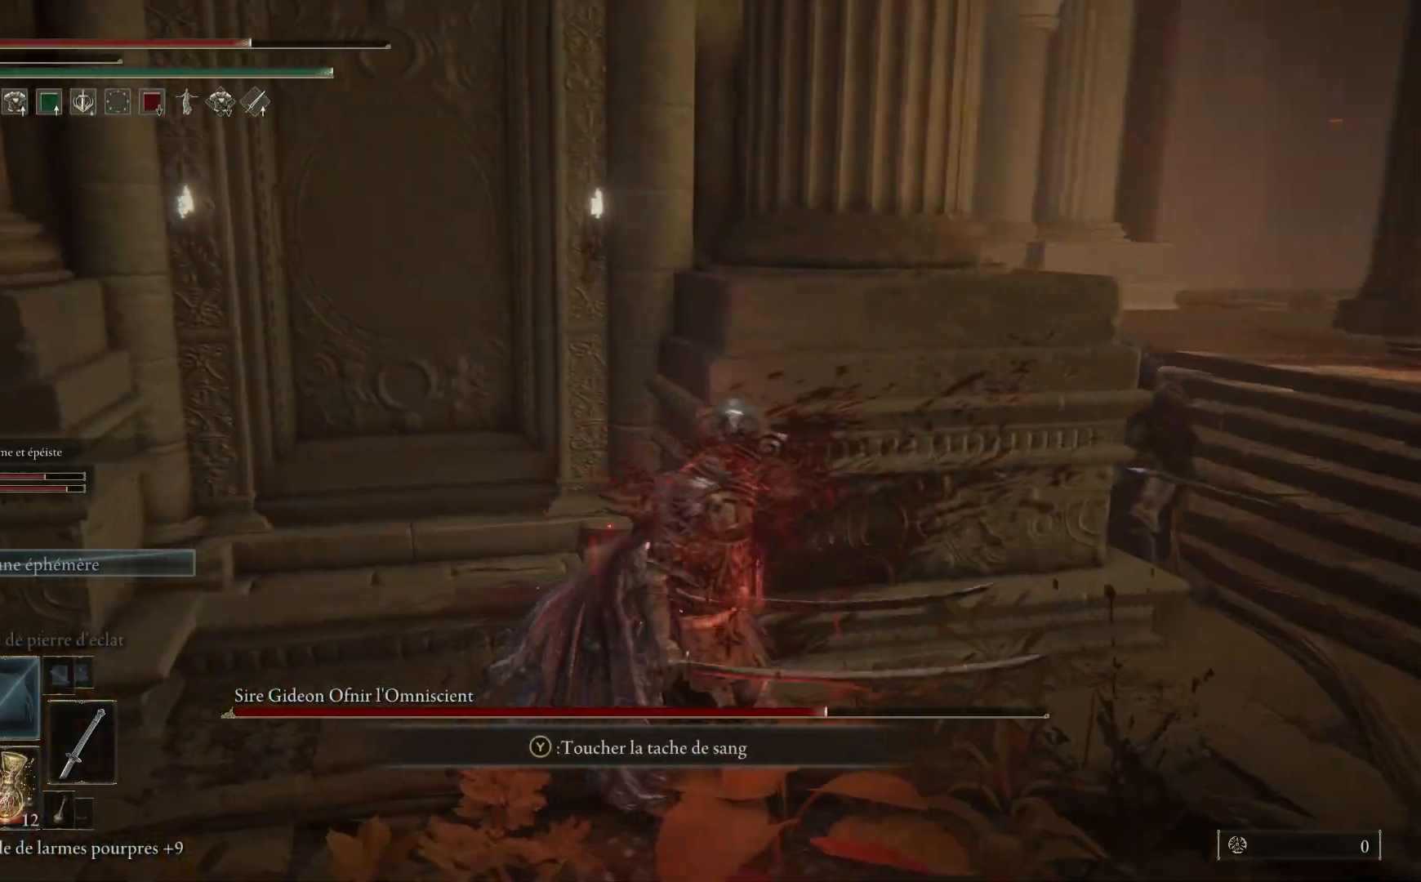
{"buttons": ["R3"], "left_stick": "up-right", "right_stick": "center", "events": [[200, "right_stick", "center"], [417, "R3", "down"], [450, "left_stick", "up-right"]]}
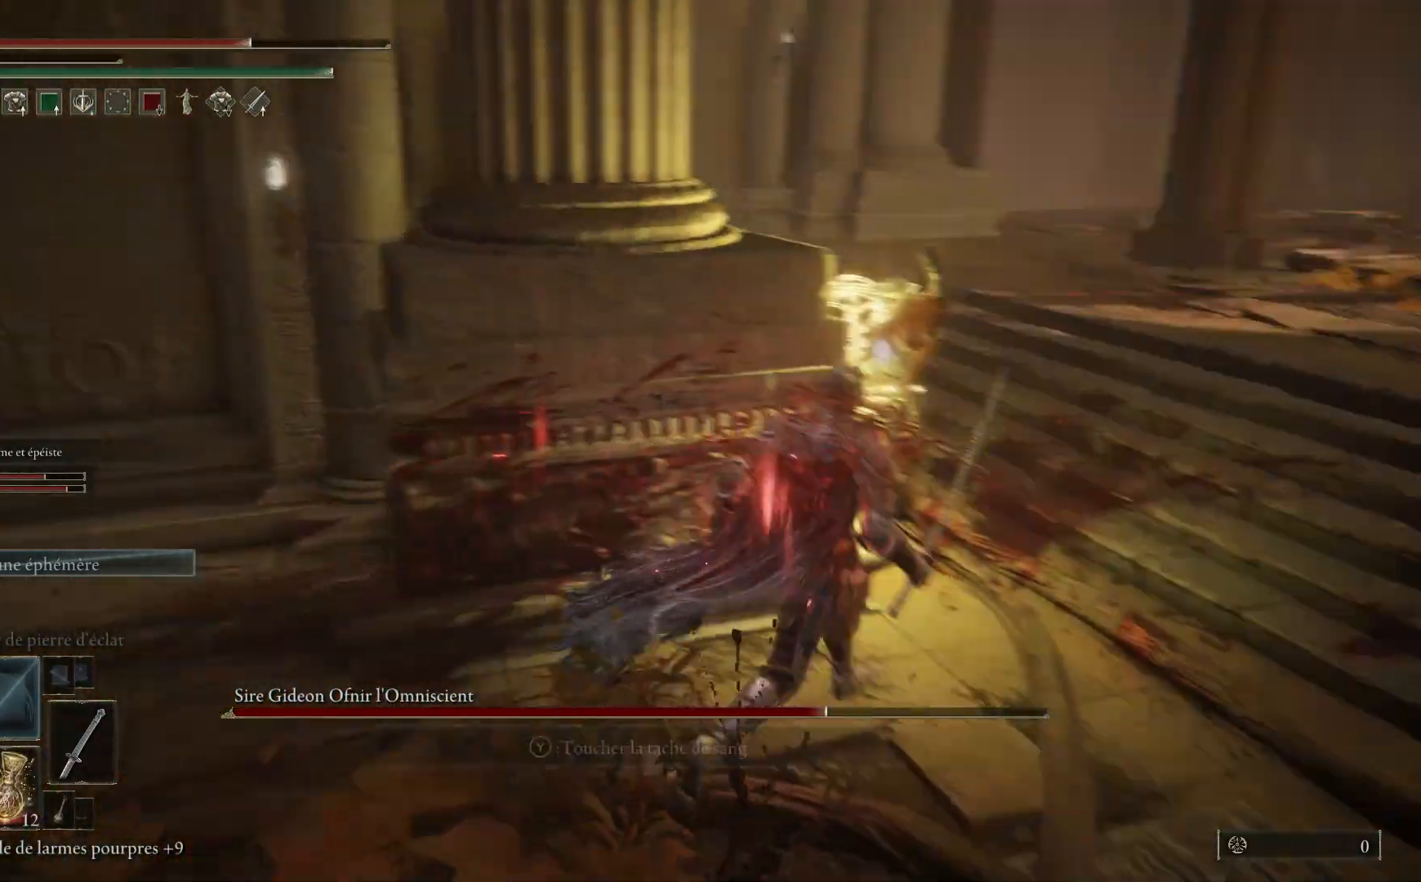
{"buttons": ["L1"], "left_stick": "up", "right_stick": "left", "events": [[17, "R3", "up"], [117, "left_stick", "up"], [133, "L1", "down"], [250, "L1", "up"], [300, "L1", "down"], [400, "right_stick", "left"], [450, "L1", "up"], [483, "L1", "down"]]}
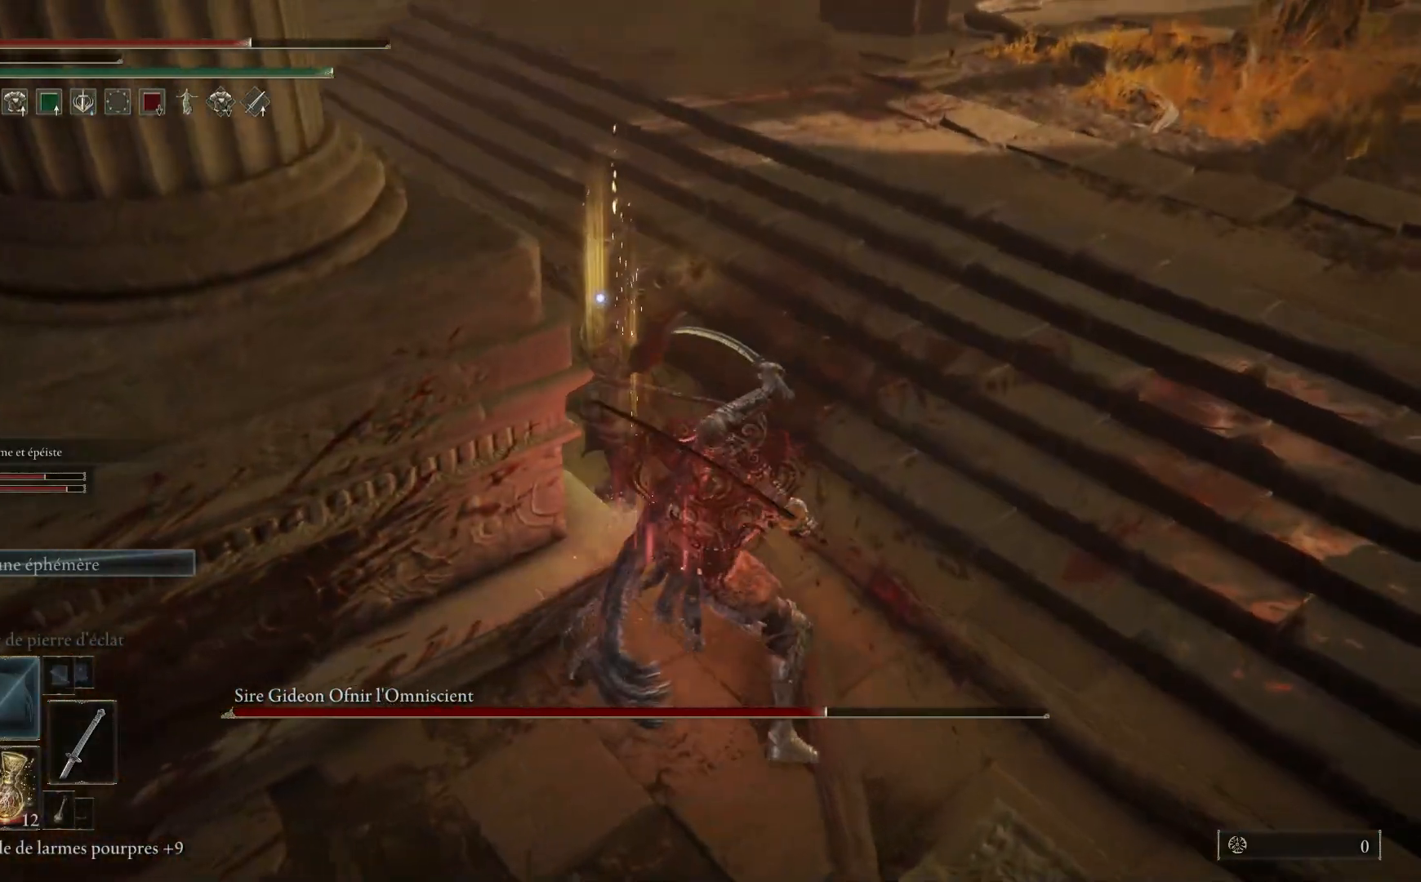
{"buttons": [], "left_stick": "up", "right_stick": "center", "events": [[100, "right_stick", "center"], [117, "L1", "up"], [200, "L1", "down"], [317, "L1", "up"], [383, "L1", "down"], [483, "L1", "up"]]}
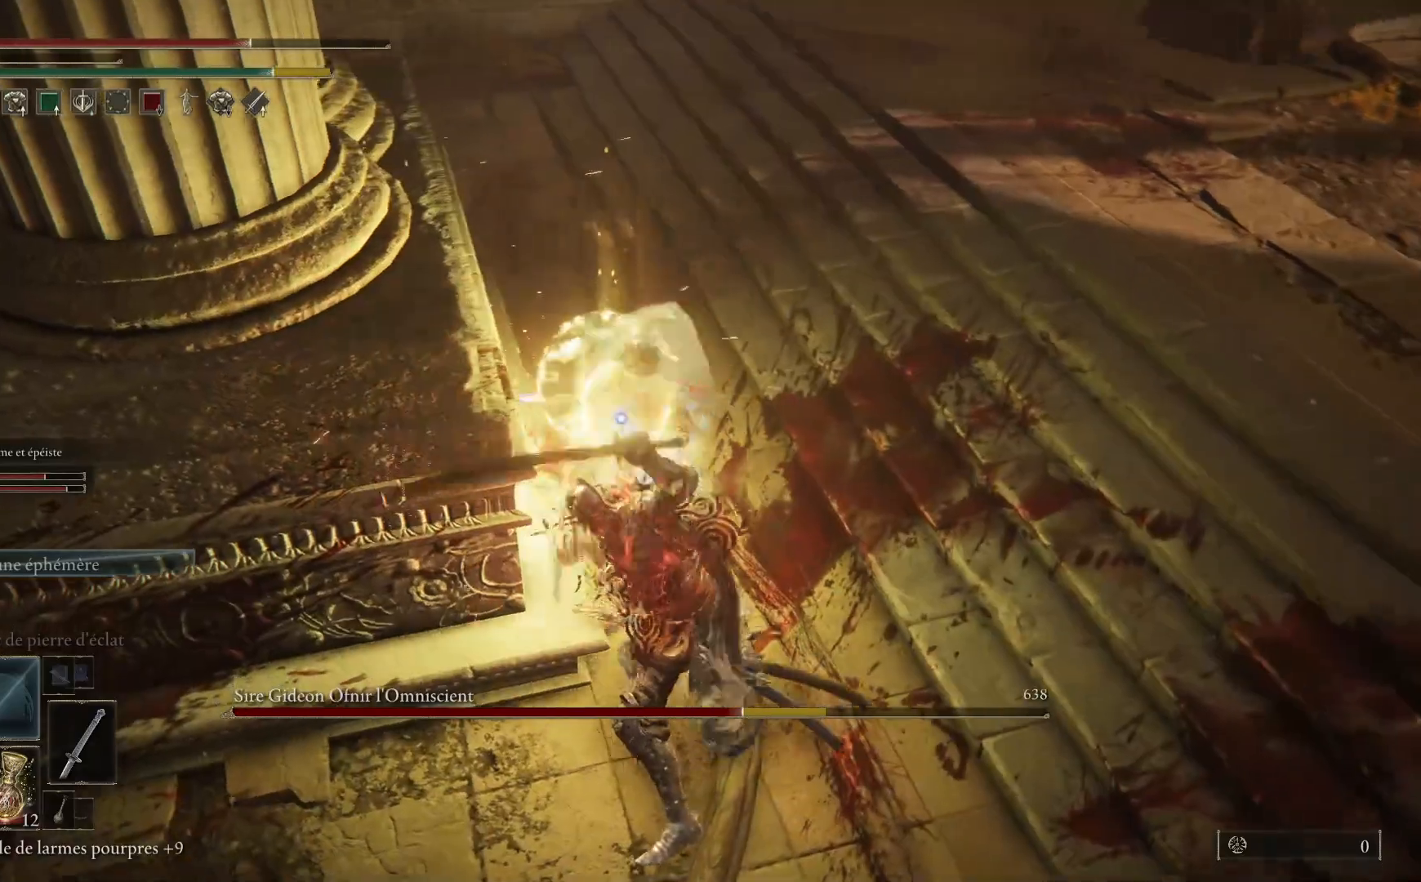
{"buttons": ["B"], "left_stick": "down", "right_stick": "center", "events": [[133, "left_stick", "up-right"], [267, "left_stick", "center"], [367, "left_stick", "down"], [383, "B", "down"]]}
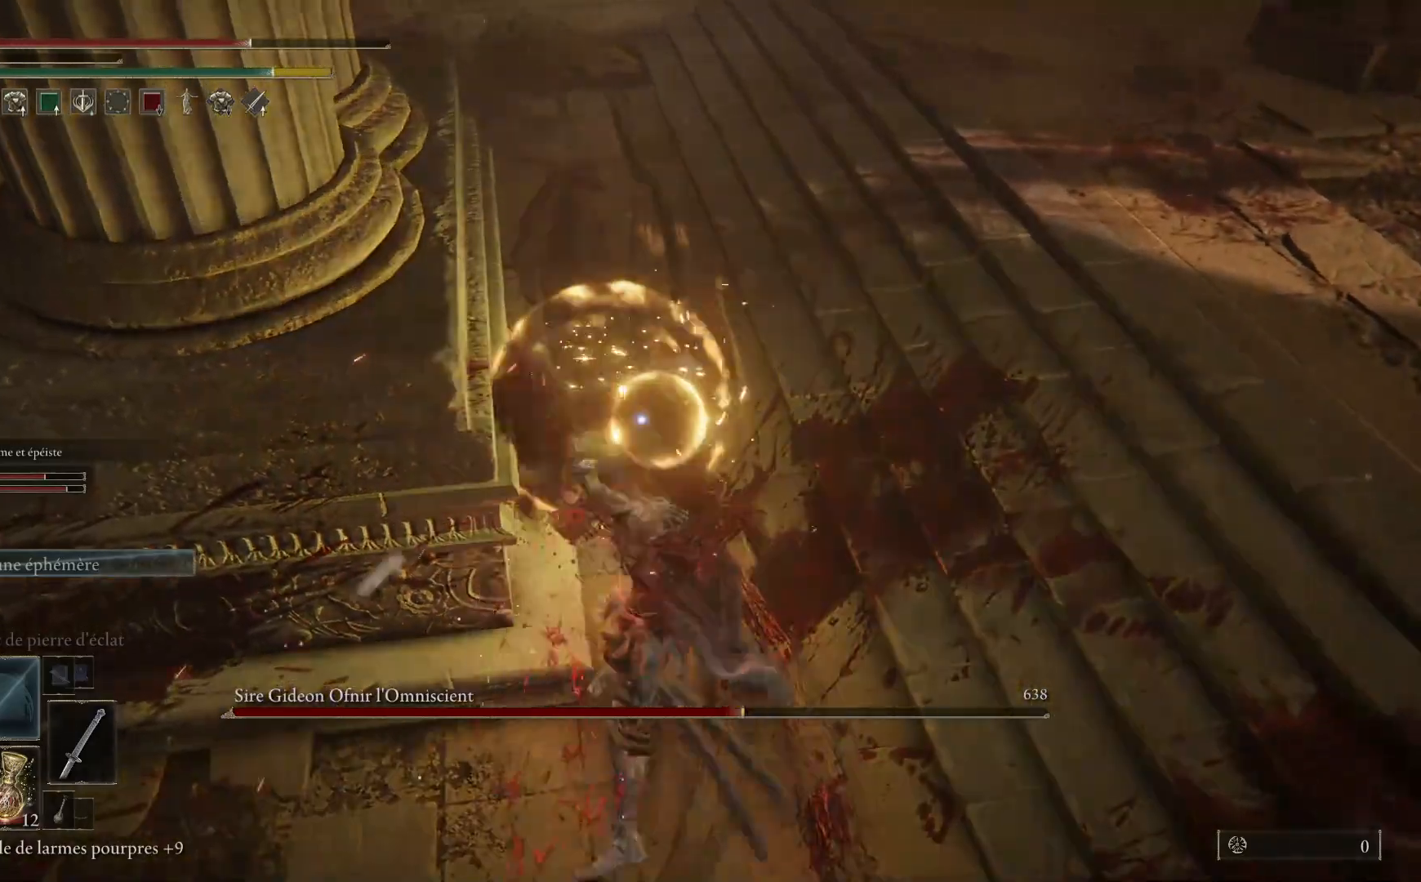
{"buttons": [], "left_stick": "down", "right_stick": "center", "events": [[17, "B", "up"]]}
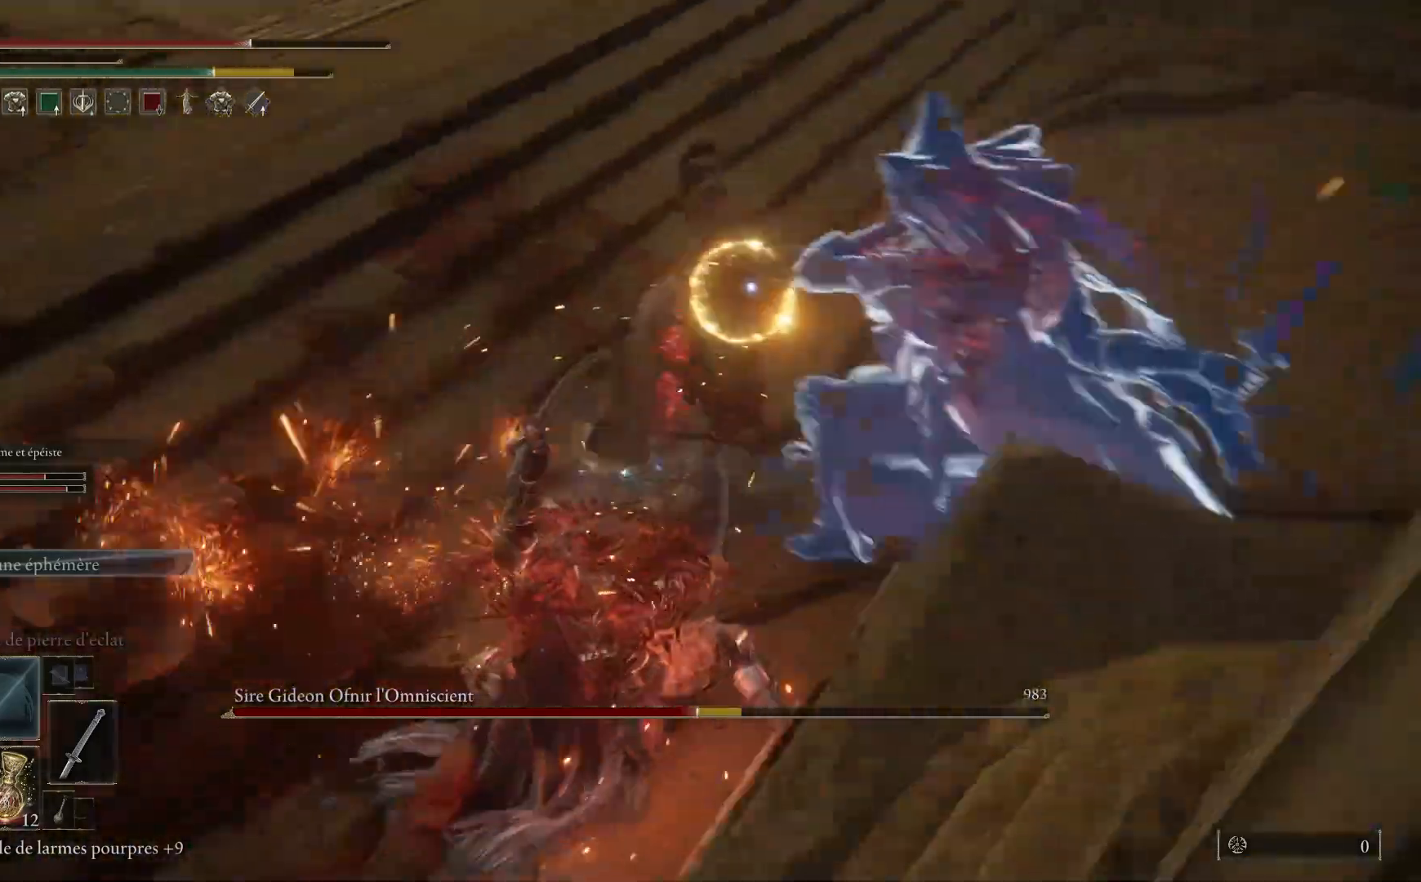
{"buttons": [], "left_stick": "down-left", "right_stick": "center", "events": [[133, "left_stick", "down-left"], [267, "B", "down"], [400, "B", "up"]]}
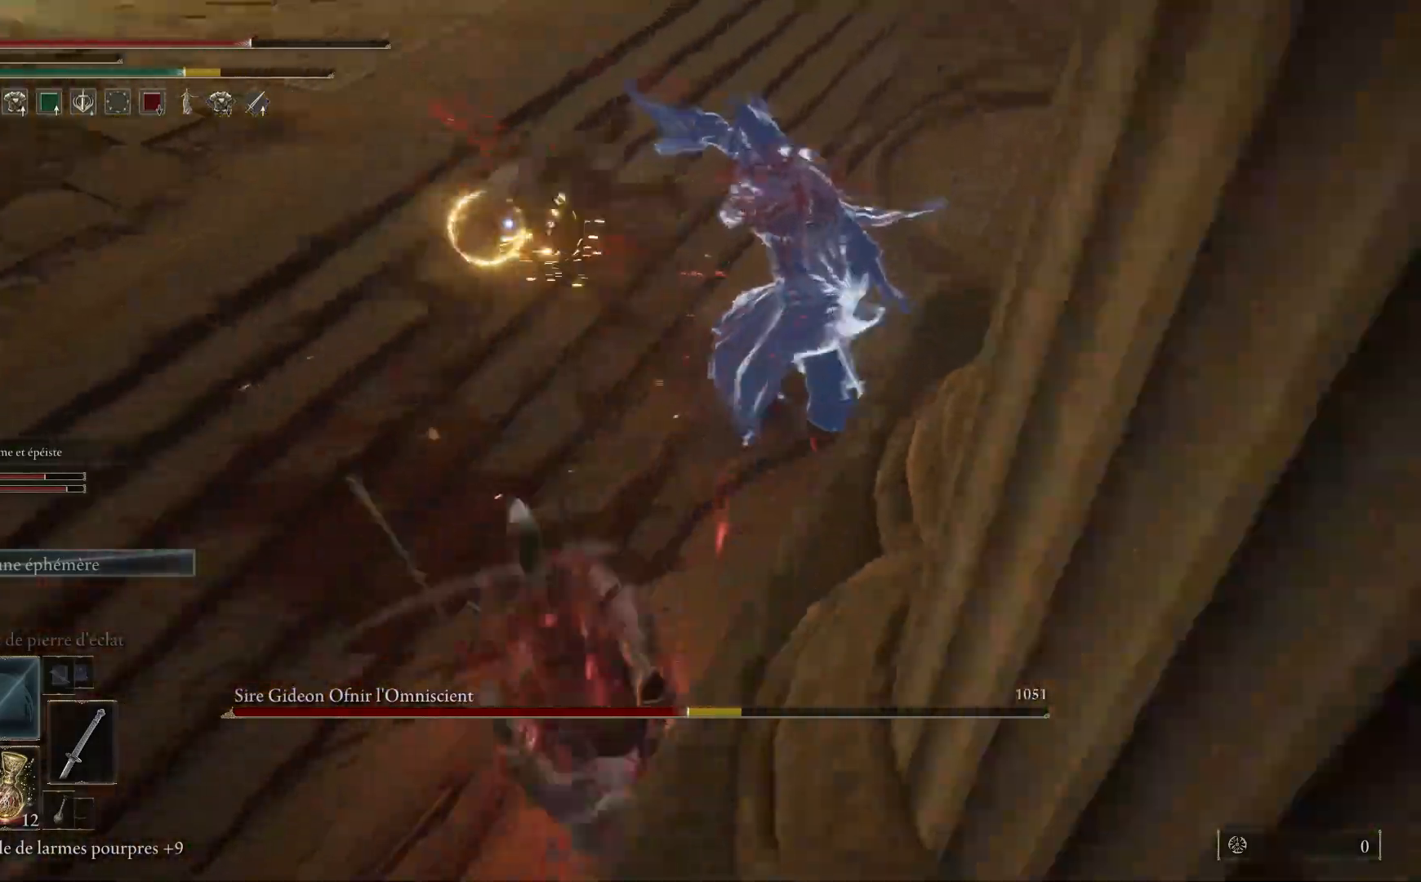
{"buttons": [], "left_stick": "down-left", "right_stick": "center", "events": []}
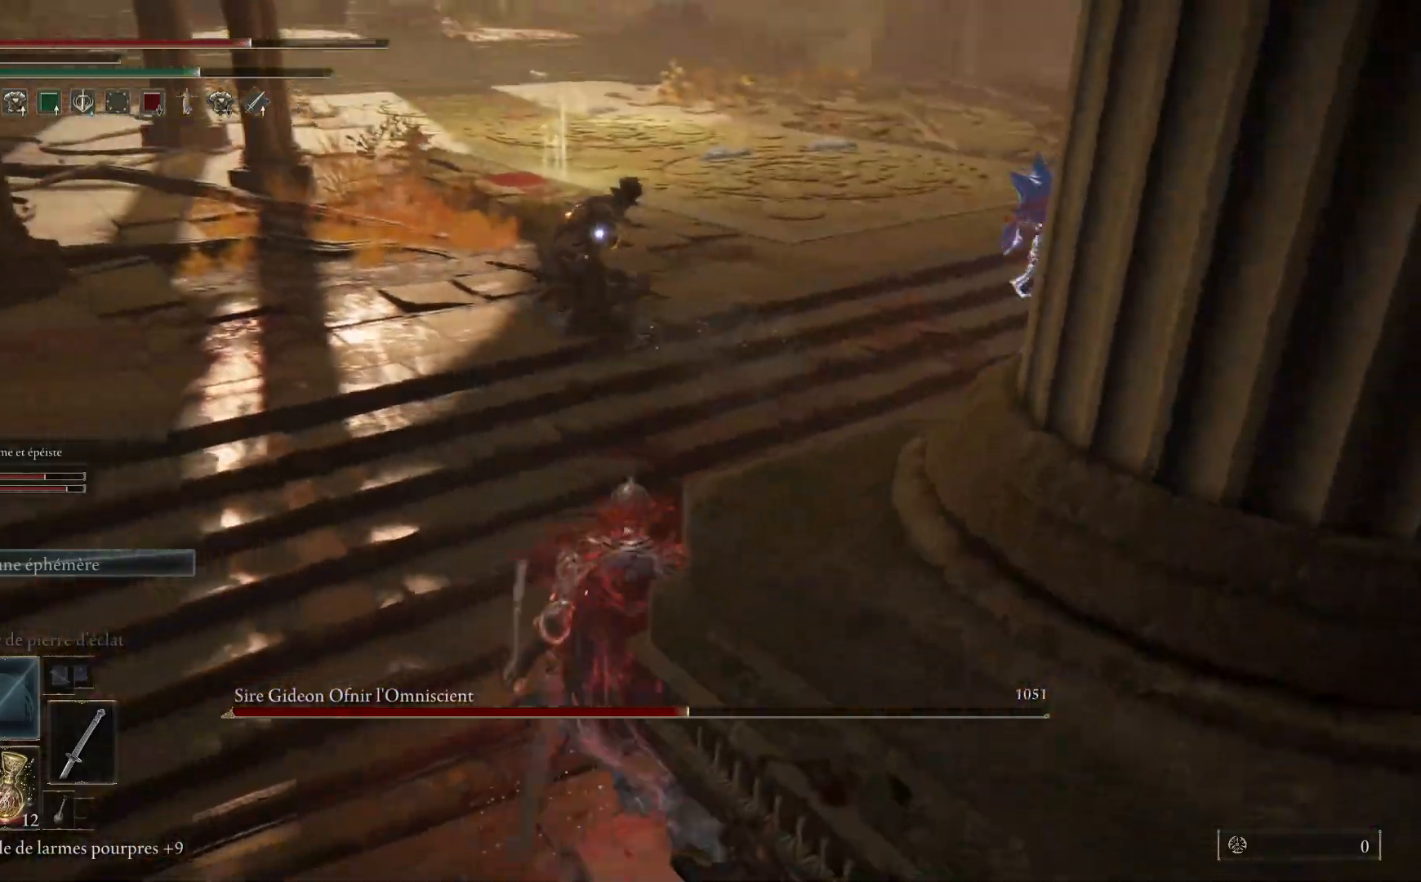
{"buttons": [], "left_stick": "down-left", "right_stick": "center", "events": []}
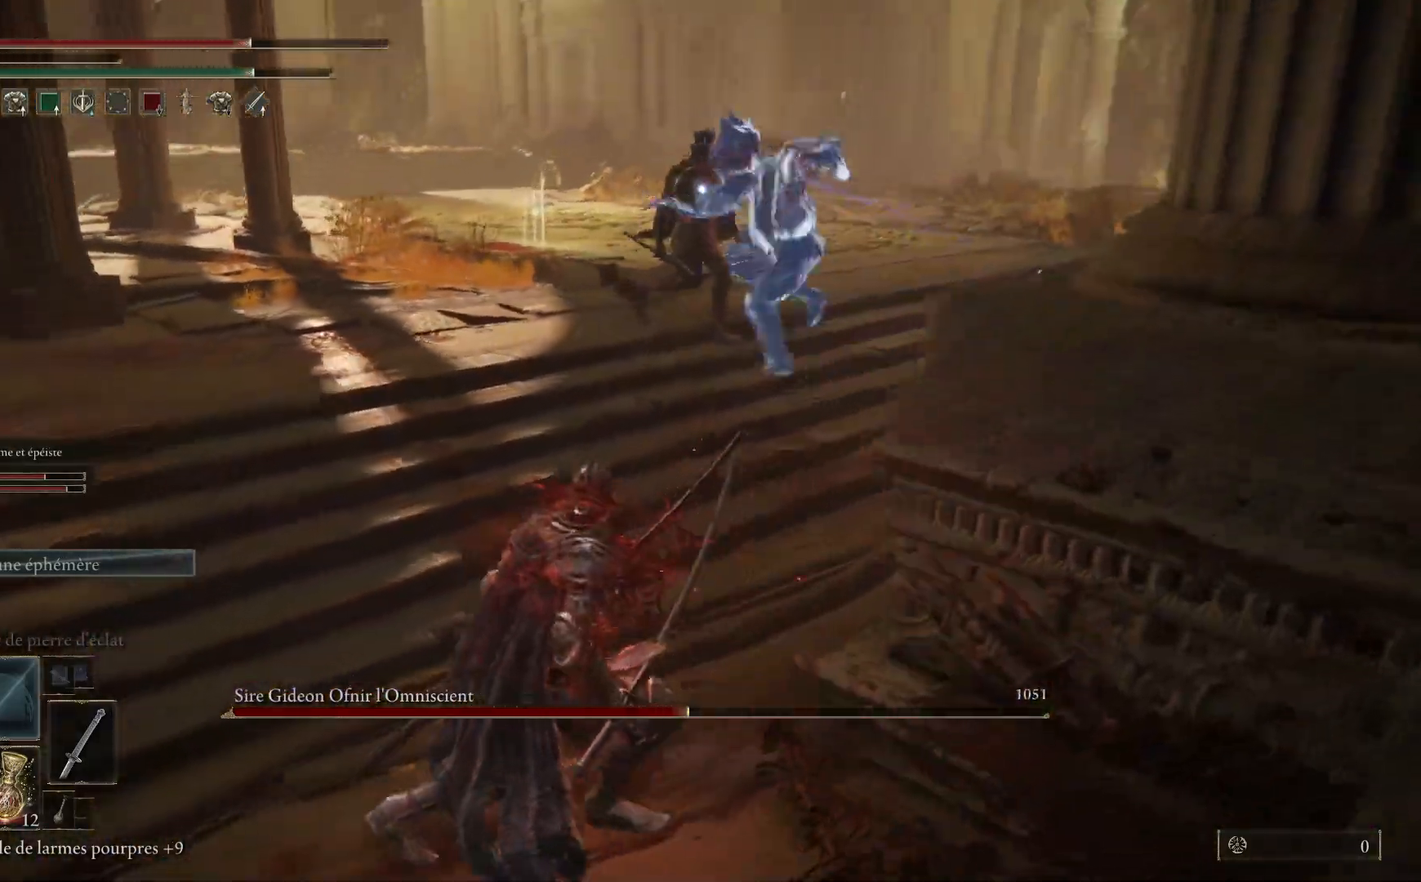
{"buttons": [], "left_stick": "up-left", "right_stick": "center", "events": [[117, "left_stick", "left"], [317, "left_stick", "up-left"]]}
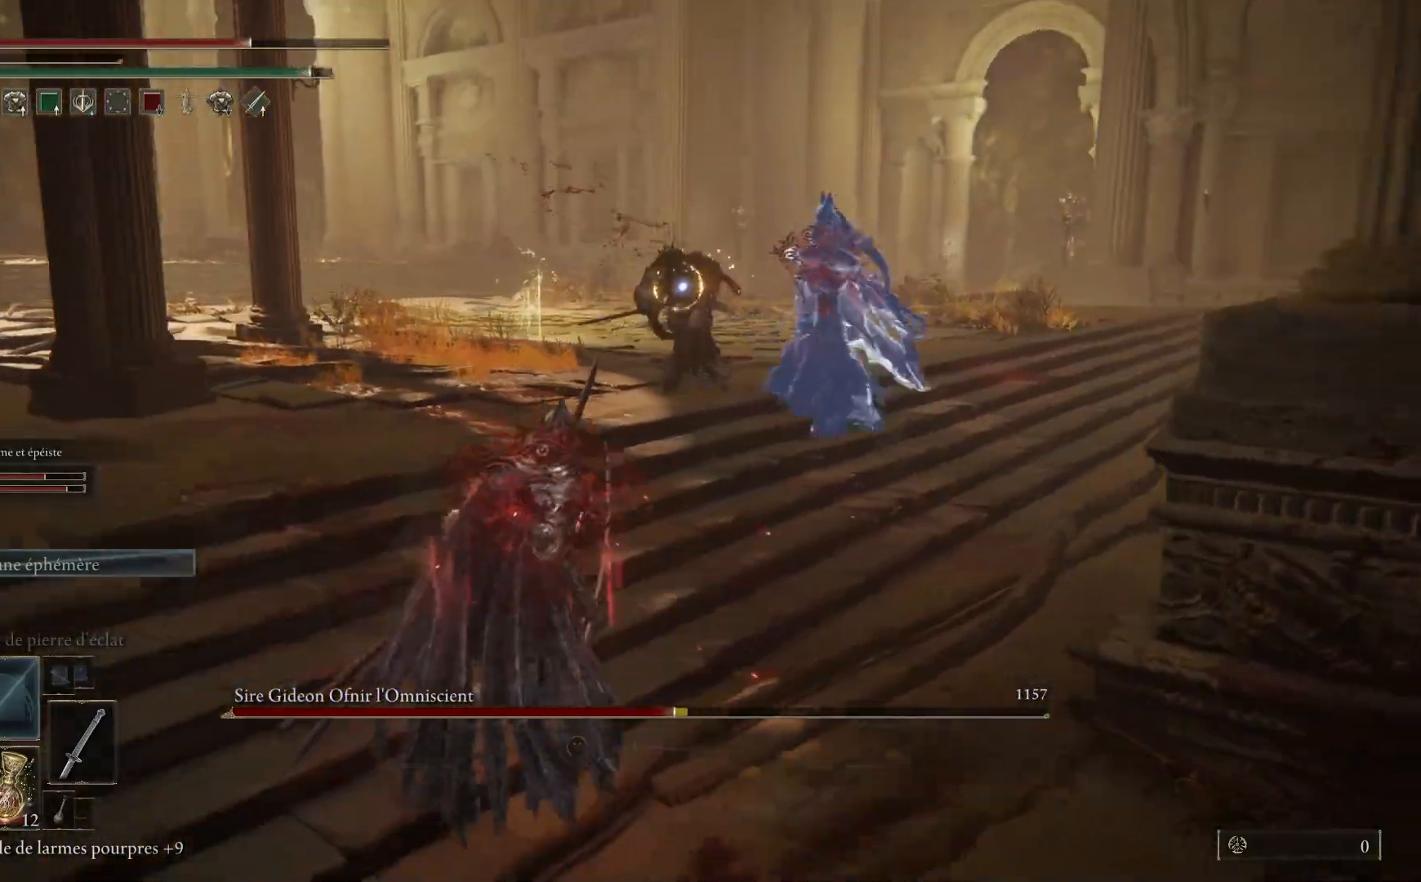
{"buttons": [], "left_stick": "left", "right_stick": "center", "events": [[183, "left_stick", "left"]]}
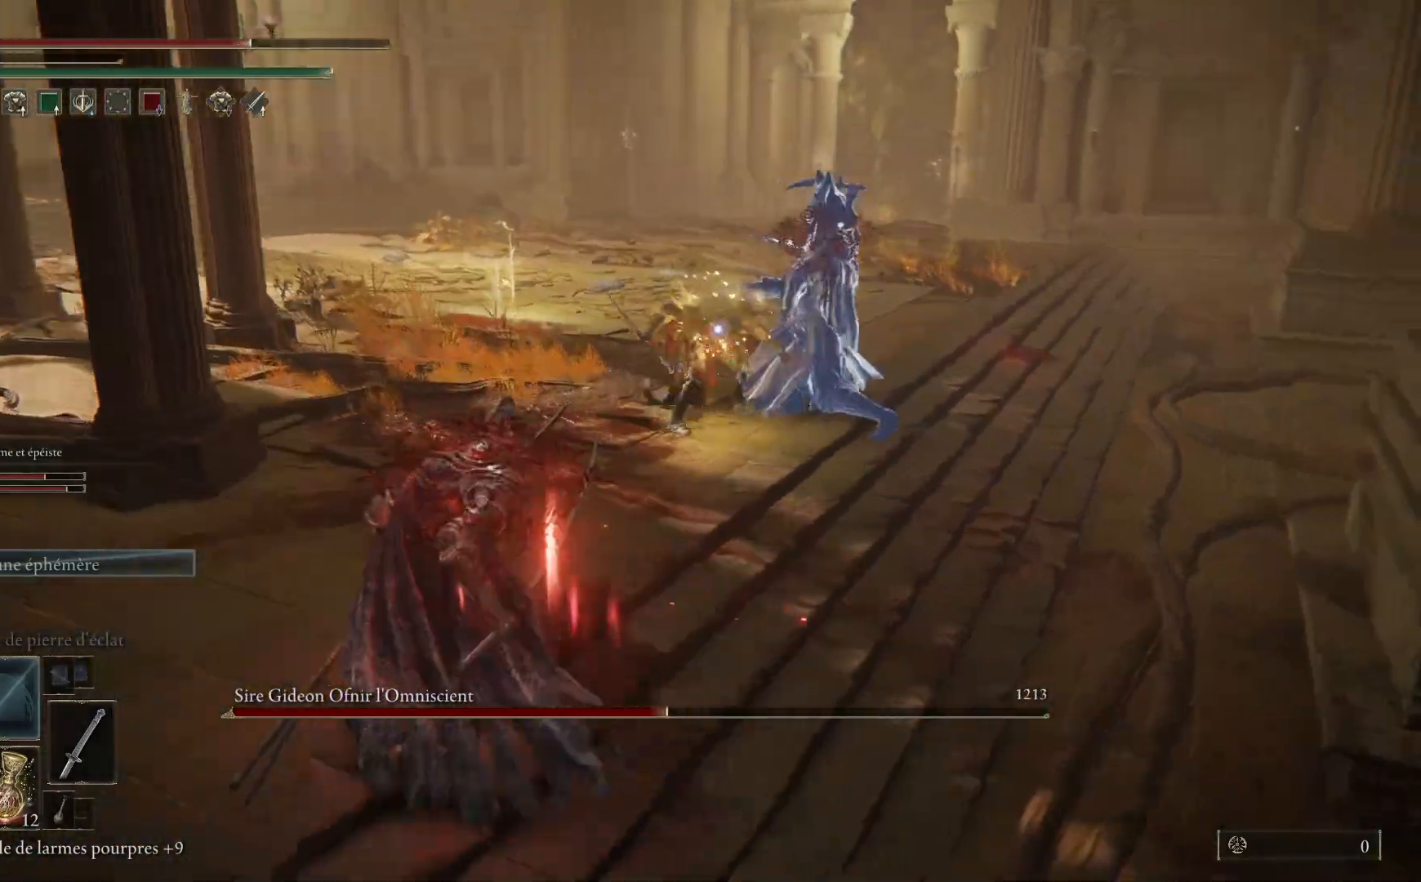
{"buttons": [], "left_stick": "down-left", "right_stick": "center", "events": [[417, "left_stick", "down-left"]]}
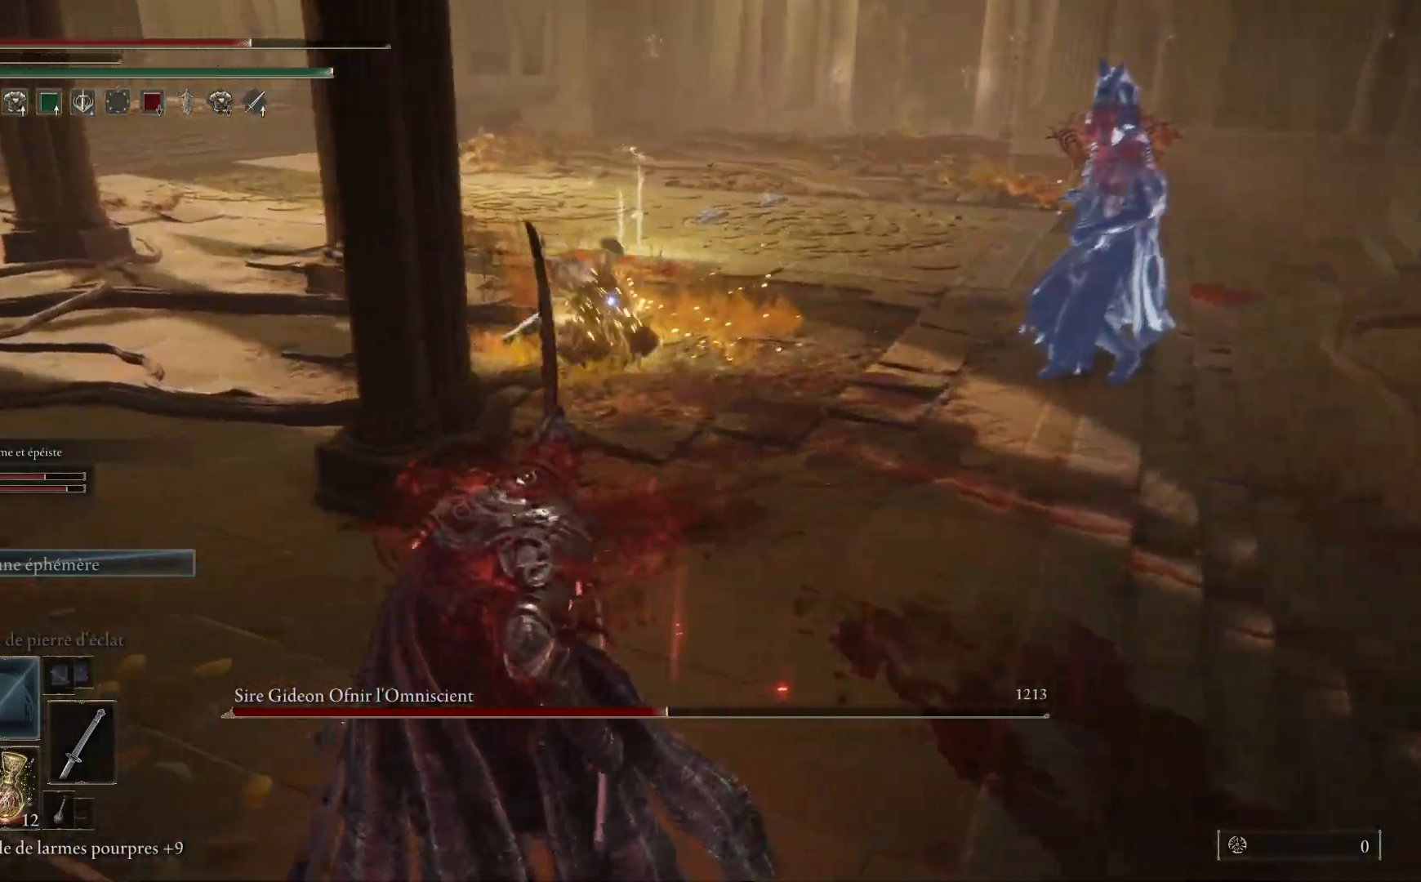
{"buttons": [], "left_stick": "down-right", "right_stick": "center", "events": [[117, "left_stick", "down-right"]]}
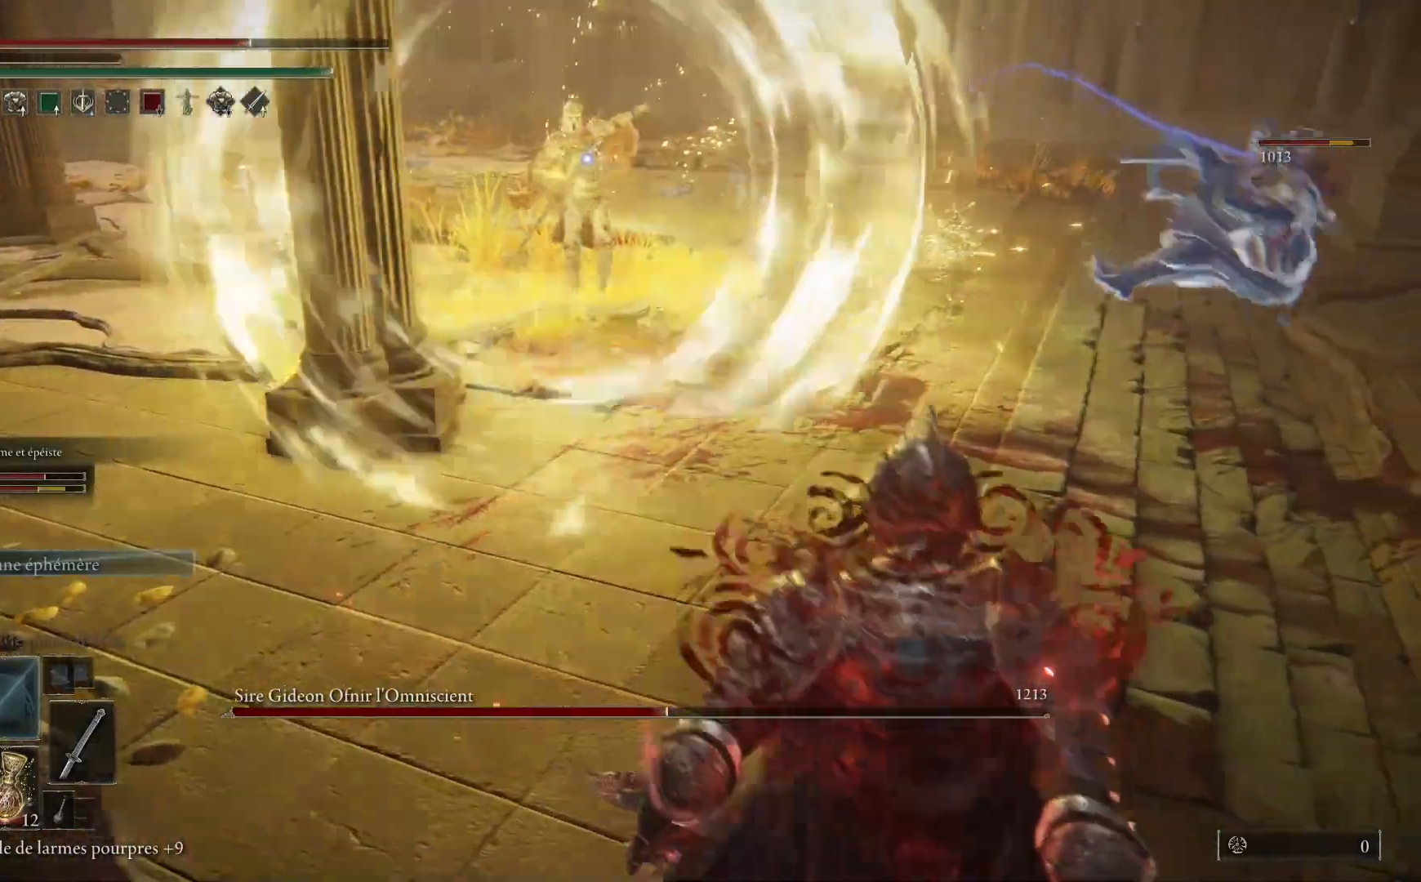
{"buttons": ["B"], "left_stick": "up", "right_stick": "center", "events": [[233, "left_stick", "up"], [300, "B", "down"]]}
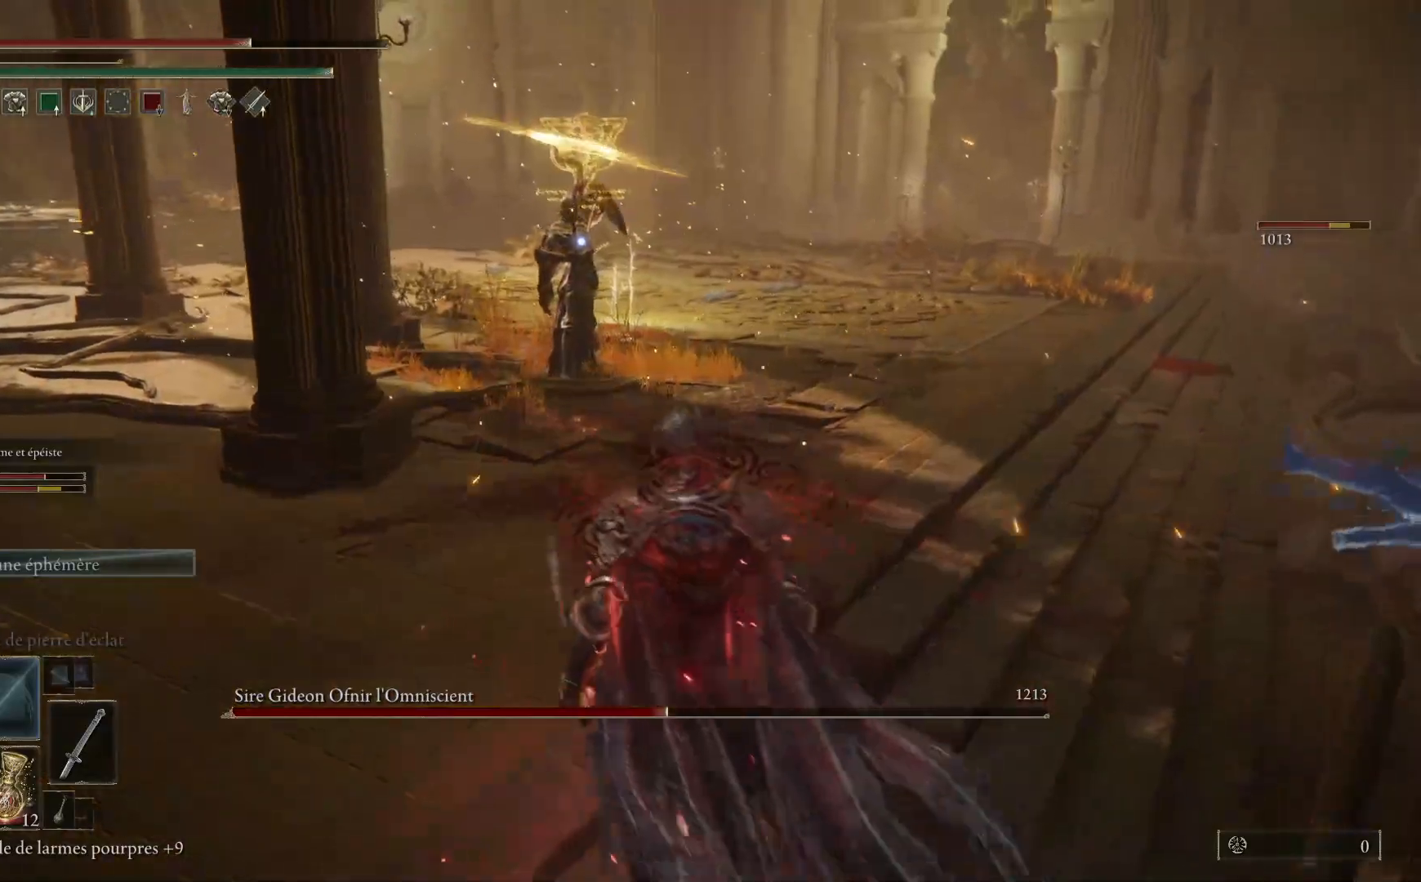
{"buttons": ["B"], "left_stick": "up", "right_stick": "center", "events": []}
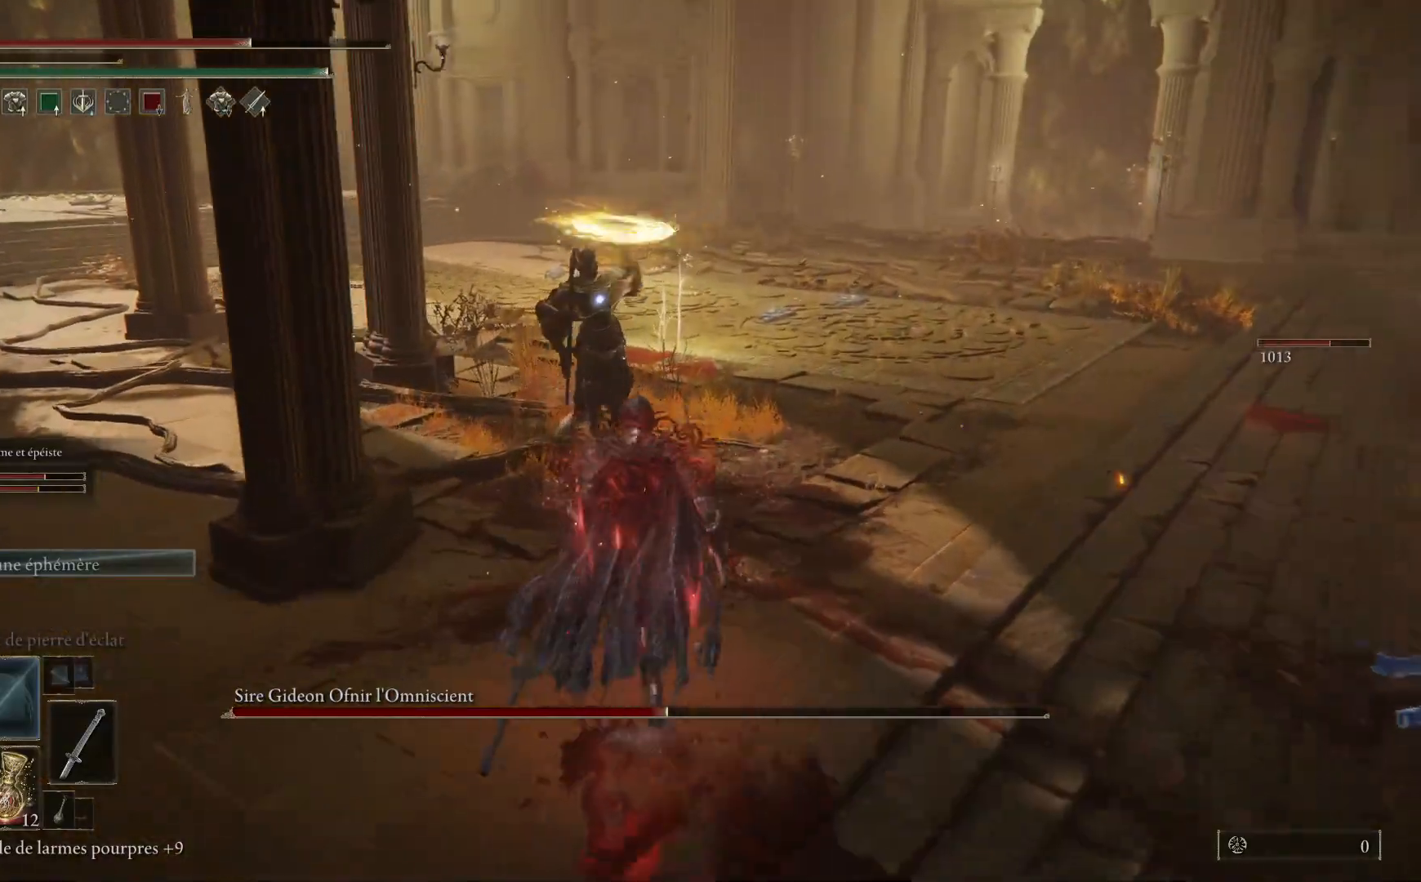
{"buttons": ["L1"], "left_stick": "up", "right_stick": "center", "events": [[50, "L1", "down"], [100, "B", "up"], [150, "L1", "up"], [233, "L1", "down"], [350, "L1", "up"], [417, "L1", "down"]]}
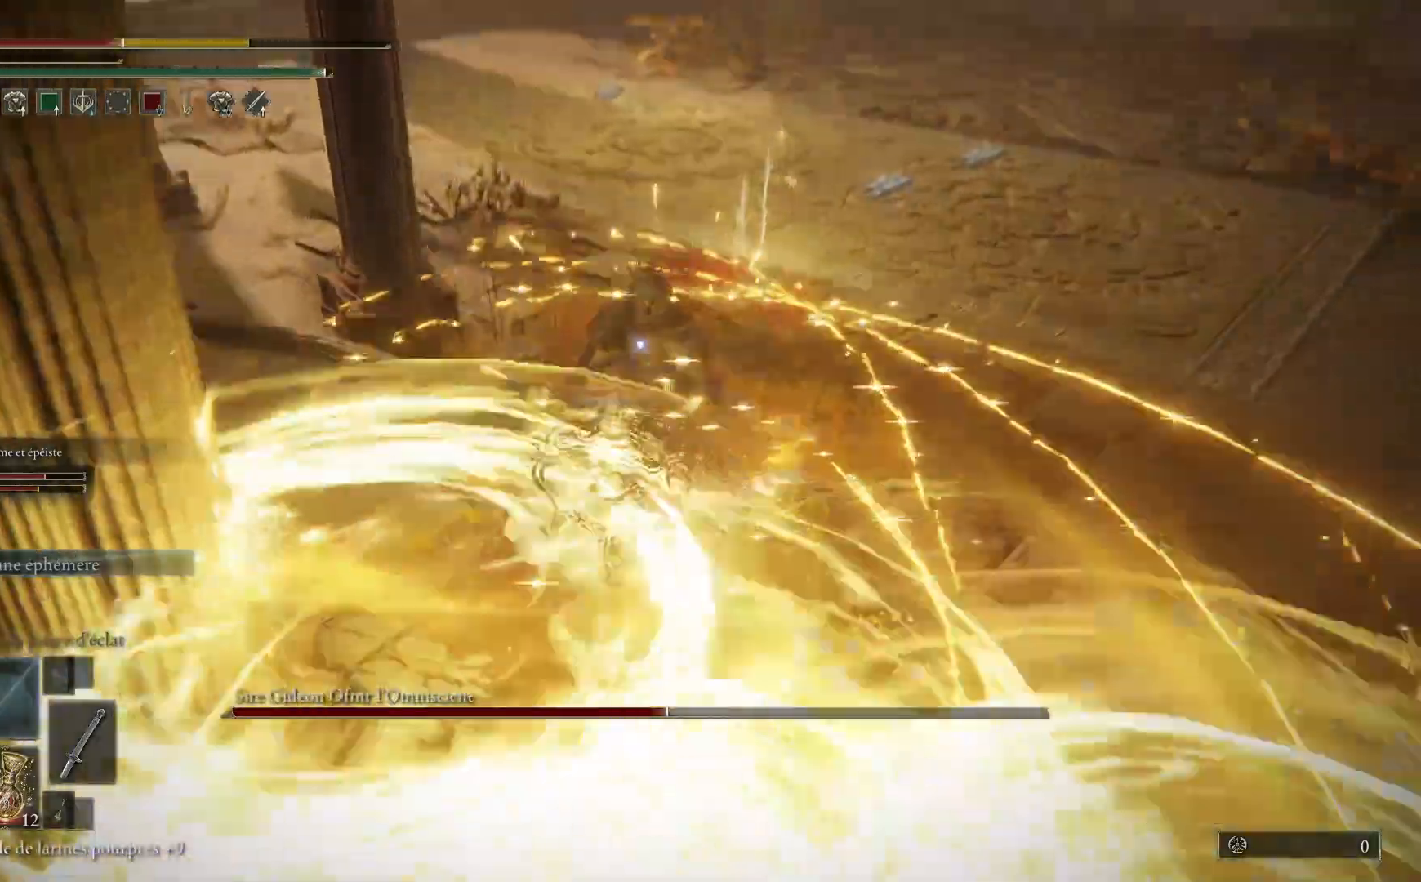
{"buttons": ["L1"], "left_stick": "up", "right_stick": "center", "events": [[33, "L1", "up"], [100, "L1", "down"], [233, "L1", "up"], [283, "L1", "down"], [417, "L1", "up"], [483, "L1", "down"]]}
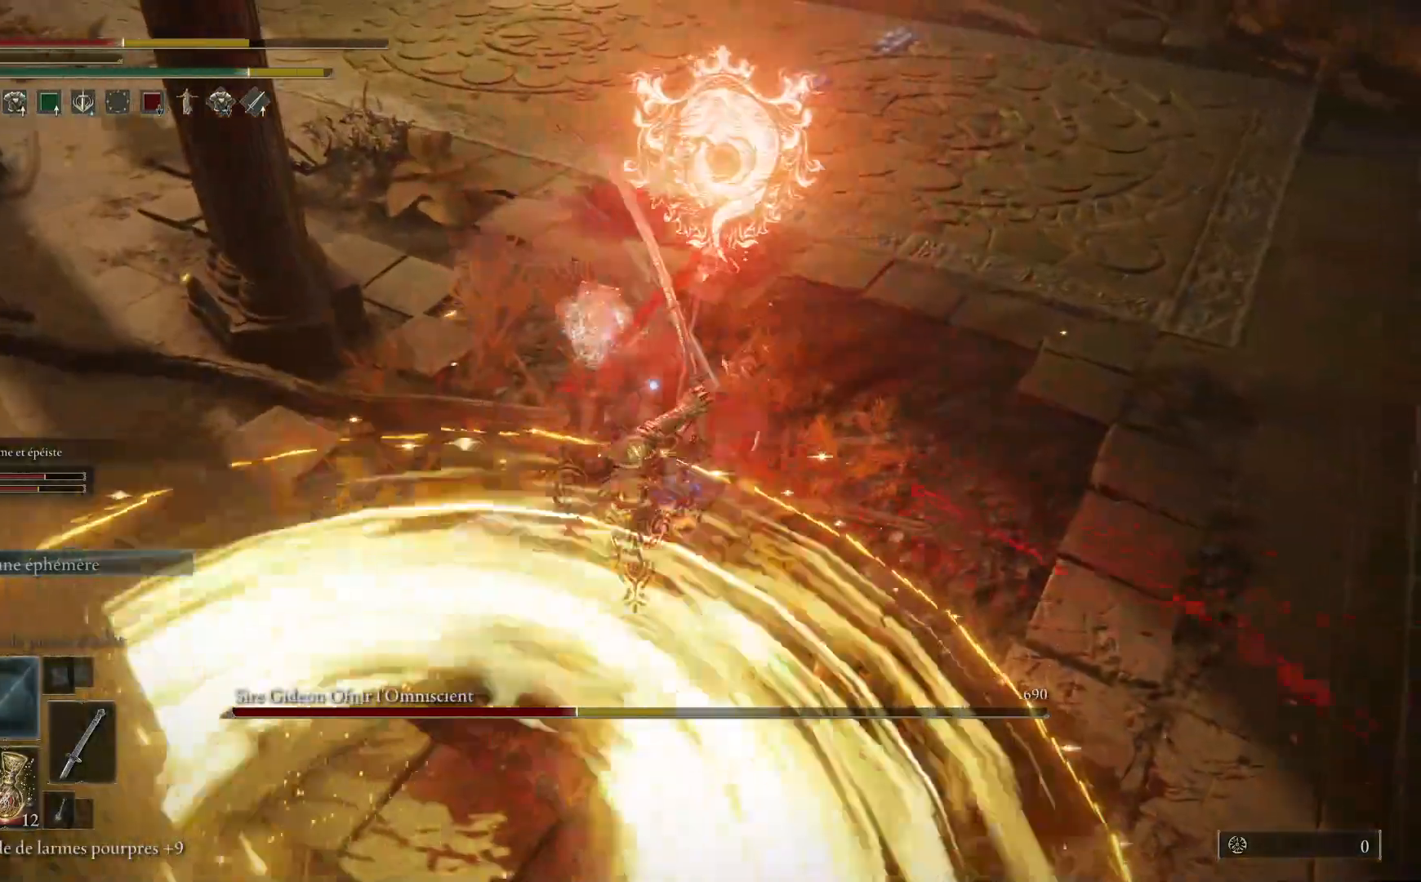
{"buttons": [], "left_stick": "up", "right_stick": "center", "events": [[100, "L1", "up"], [167, "L1", "down"], [283, "L1", "up"], [350, "L1", "down"], [500, "L1", "up"]]}
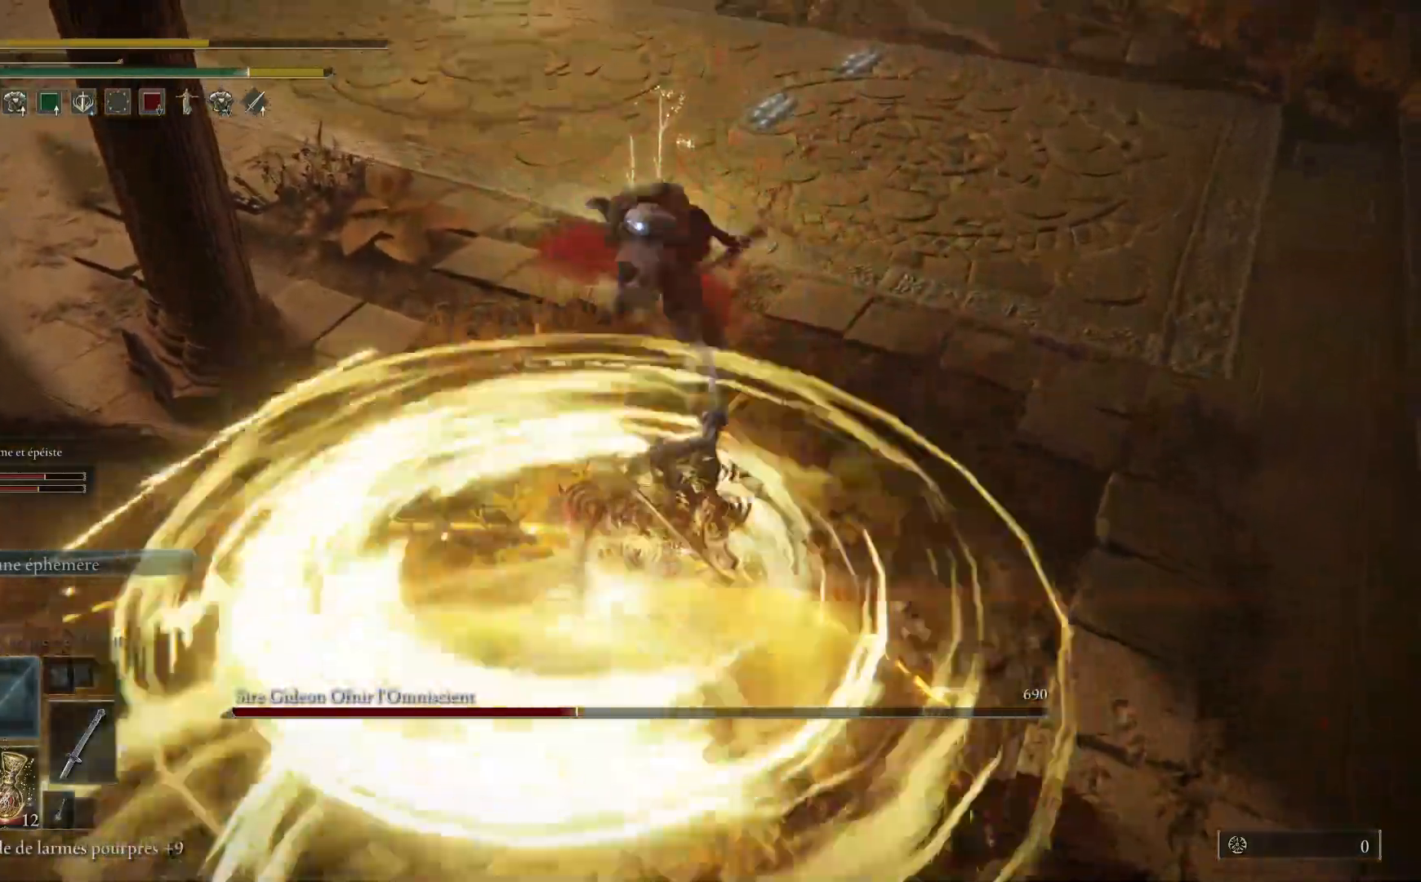
{"buttons": [], "left_stick": "down", "right_stick": "center", "events": [[200, "left_stick", "down-right"], [317, "B", "down"], [367, "left_stick", "down"], [467, "B", "up"]]}